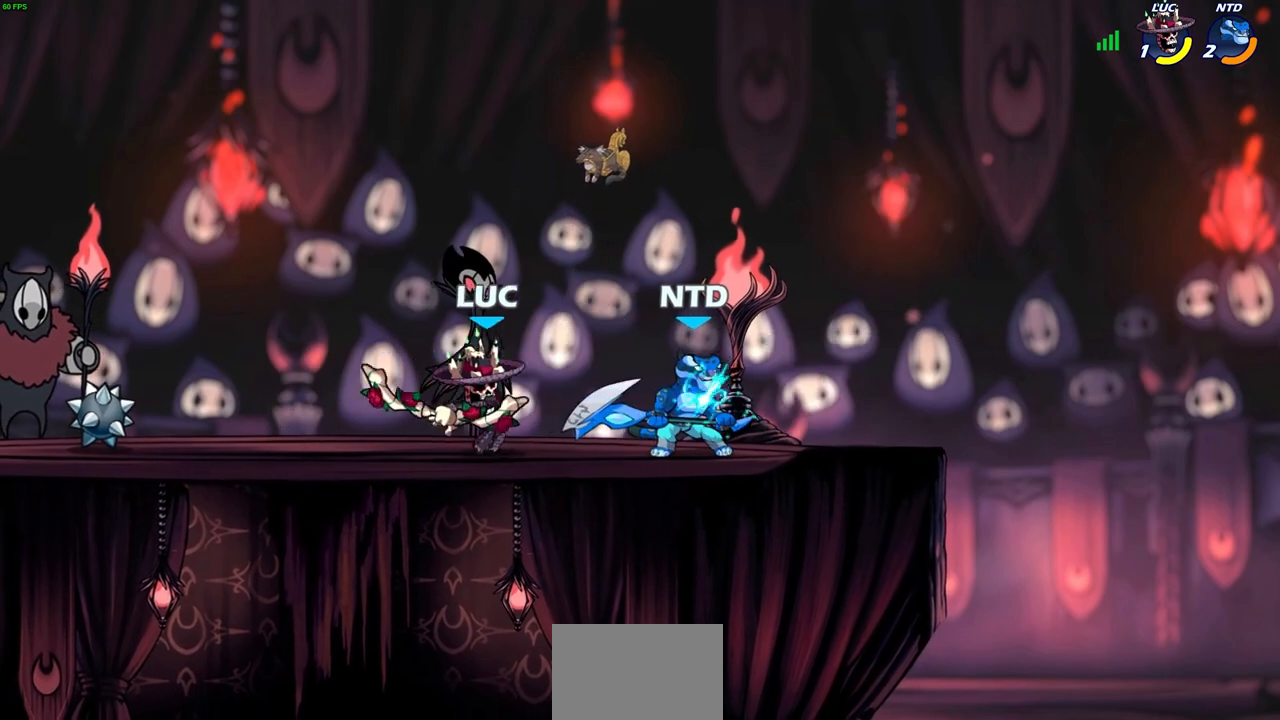
Gameplay with a controller (PlayStation layout); each line is a JSON object with the inputs held at the frame after it. "events" lists button and stick changes between this image and that frame as [ms after this image, input, new state], when the widget could be followed in between. Not read: L1 right_stick.
{"buttons": [], "left_stick": "center", "events": [[50, "SQUARE", "up"], [183, "left_stick", "center"]]}
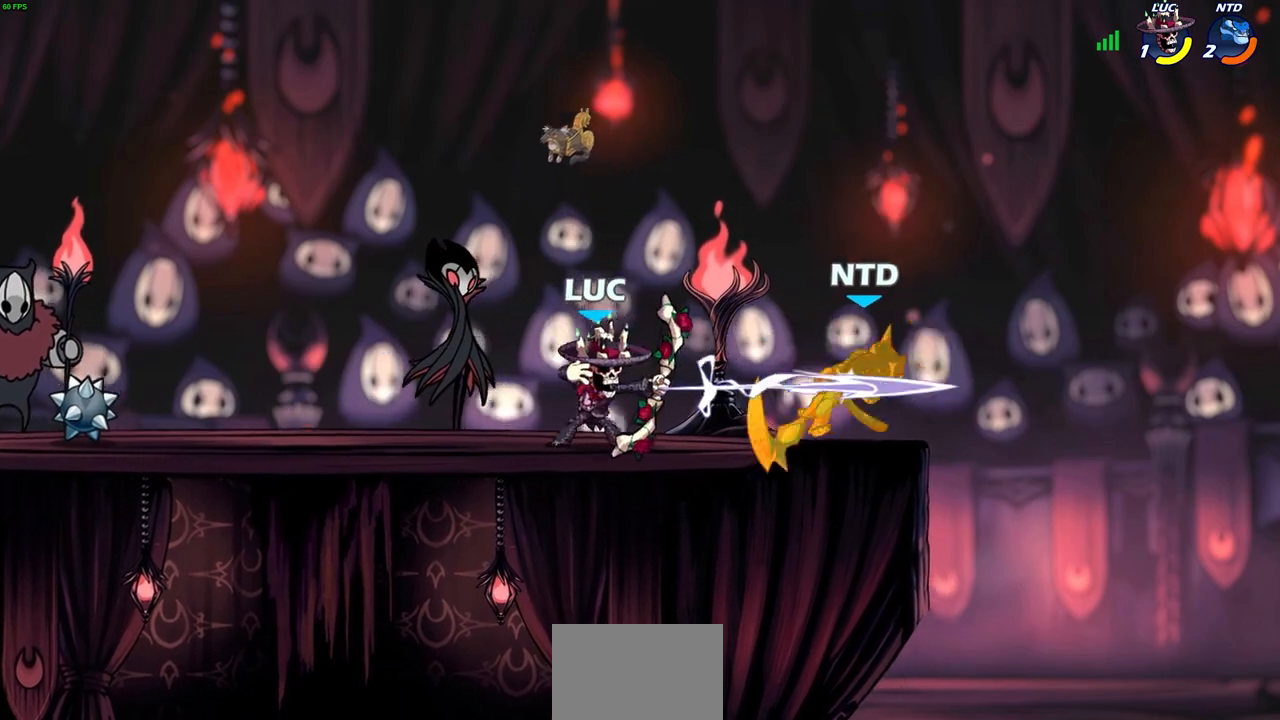
{"buttons": [], "left_stick": "left", "events": [[50, "left_stick", "right"], [100, "R2", "down"], [117, "CIRCLE", "down"], [183, "left_stick", "center"], [200, "CIRCLE", "up"], [217, "R2", "up"], [350, "left_stick", "left"]]}
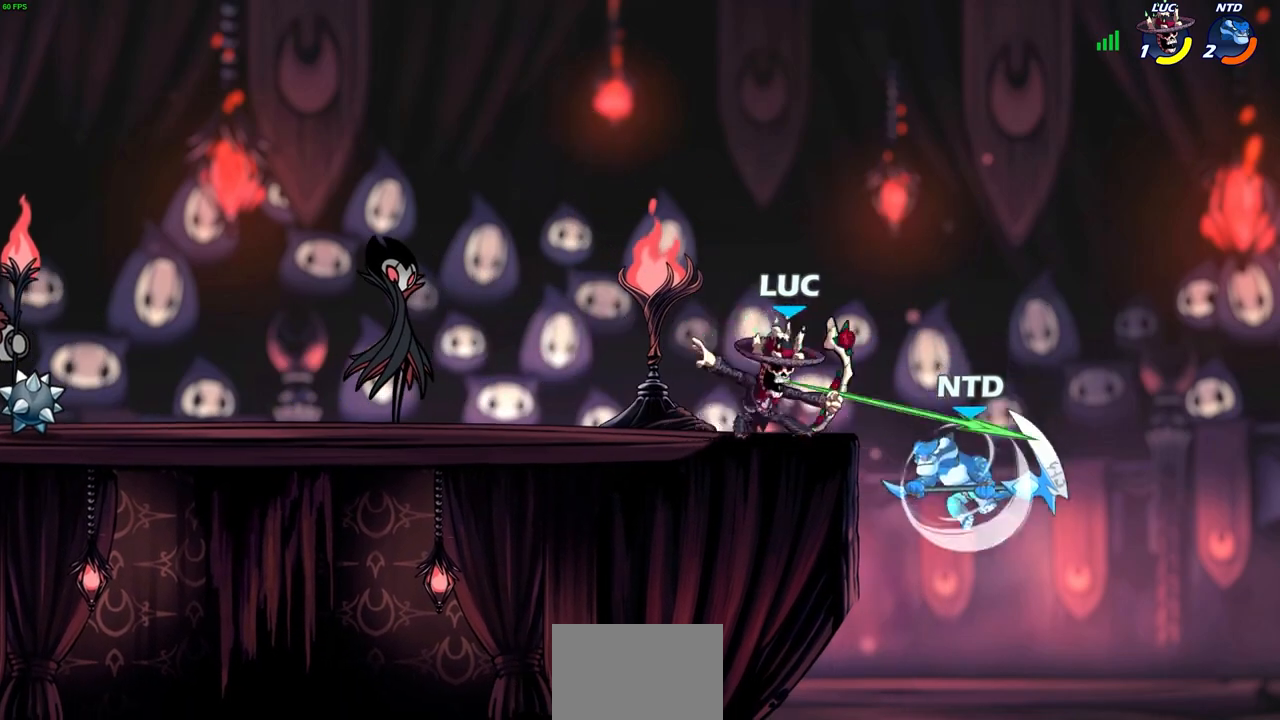
{"buttons": ["CROSS"], "left_stick": "left", "events": [[117, "left_stick", "center"], [350, "left_stick", "left"], [483, "CROSS", "down"]]}
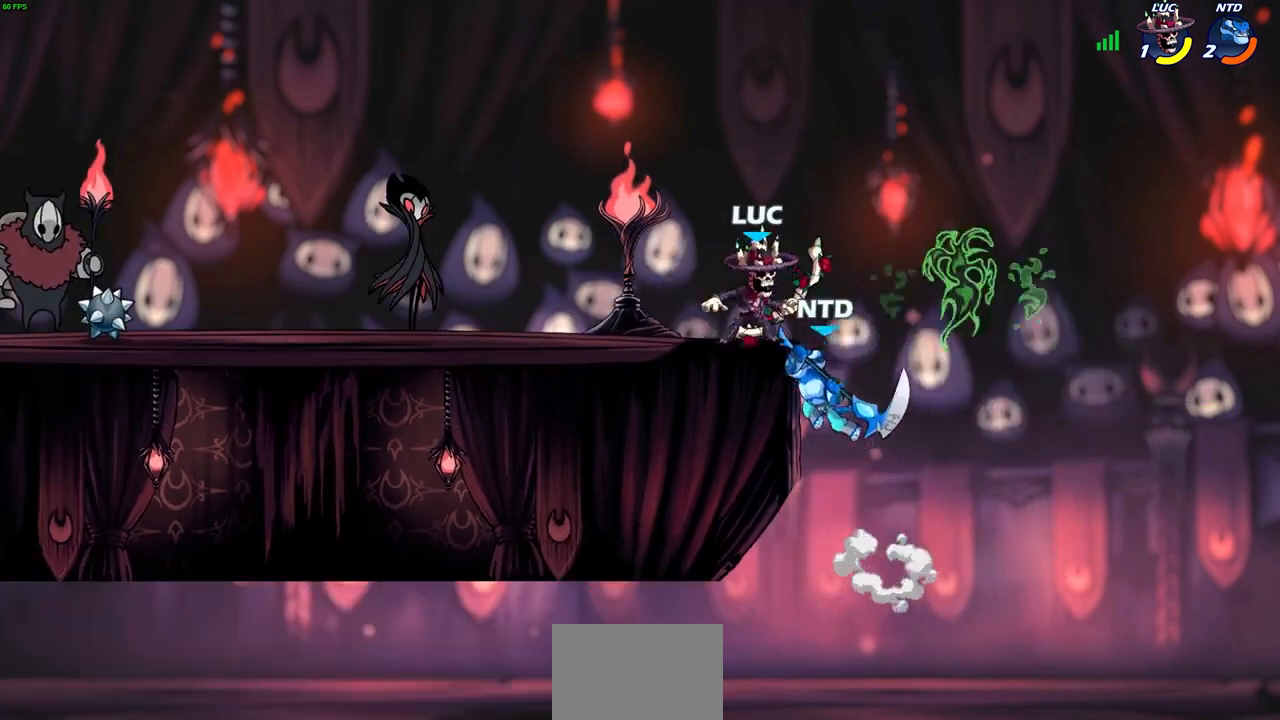
{"buttons": [], "left_stick": "center", "events": [[17, "left_stick", "up-left"], [100, "R2", "down"], [150, "CROSS", "up"], [283, "left_stick", "center"], [333, "R2", "up"]]}
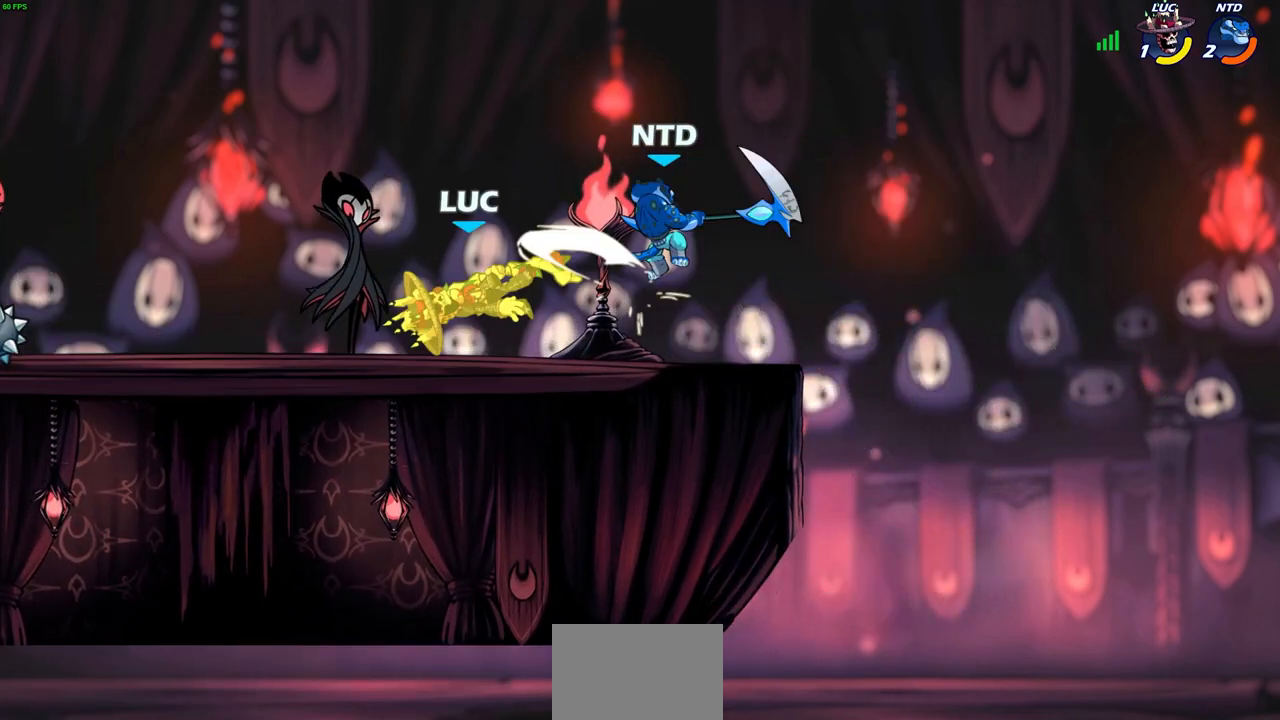
{"buttons": ["R2"], "left_stick": "down", "events": [[217, "left_stick", "down"], [250, "R2", "down"]]}
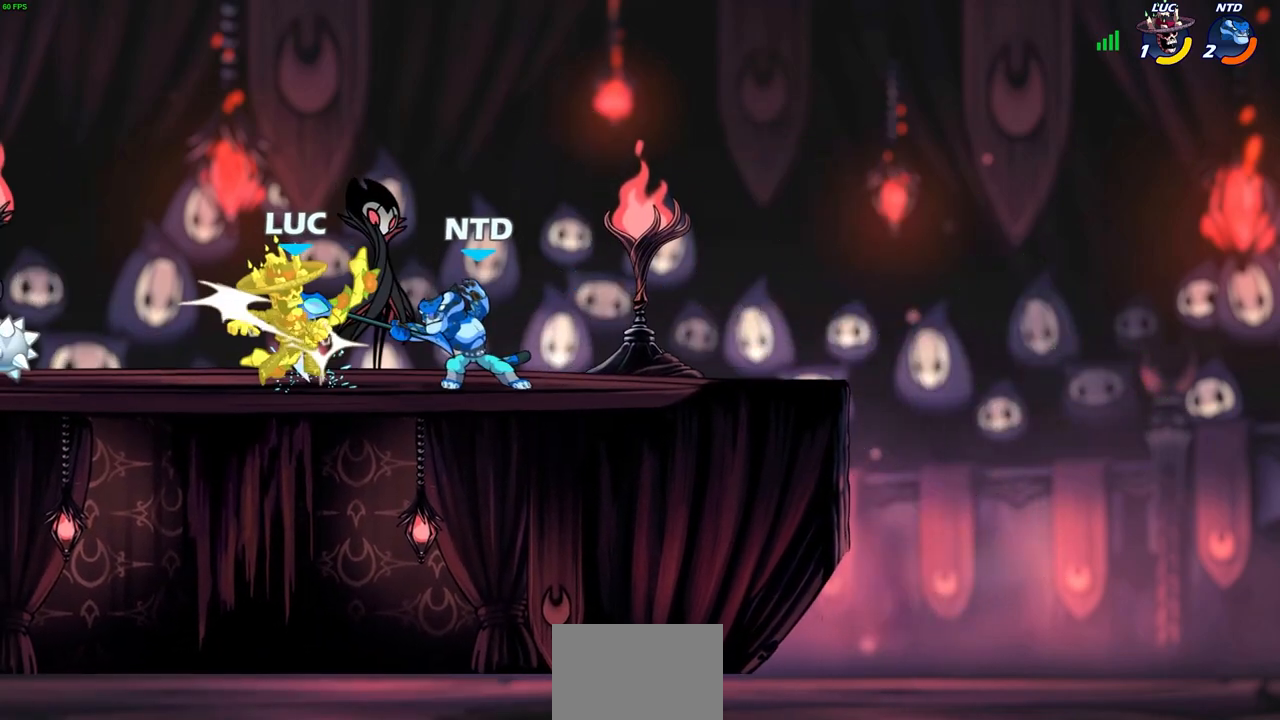
{"buttons": [], "left_stick": "center", "events": [[17, "R2", "up"], [17, "left_stick", "down-left"], [100, "CIRCLE", "down"], [200, "CIRCLE", "up"], [200, "left_stick", "down-right"], [267, "left_stick", "center"]]}
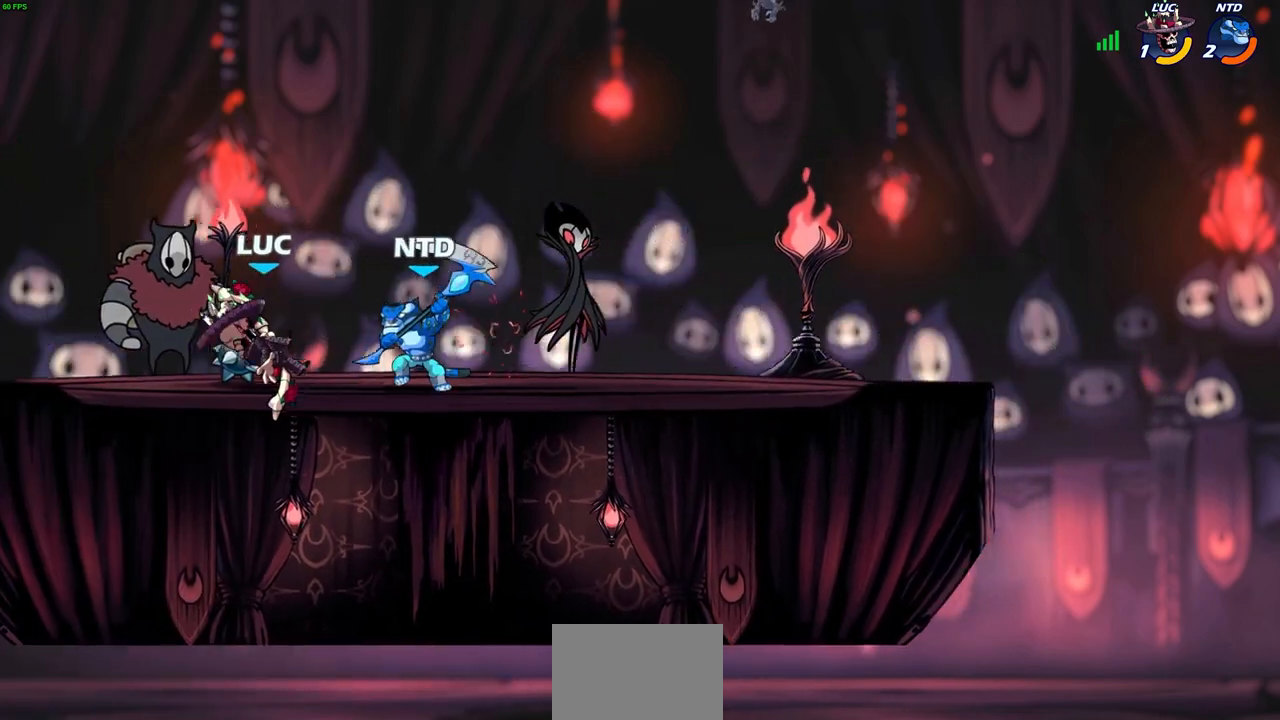
{"buttons": [], "left_stick": "down-left", "events": [[33, "left_stick", "up-right"], [83, "CROSS", "down"], [100, "R2", "down"], [150, "left_stick", "up-left"], [283, "left_stick", "up-right"], [300, "CROSS", "up"], [317, "R2", "up"], [400, "left_stick", "down-left"]]}
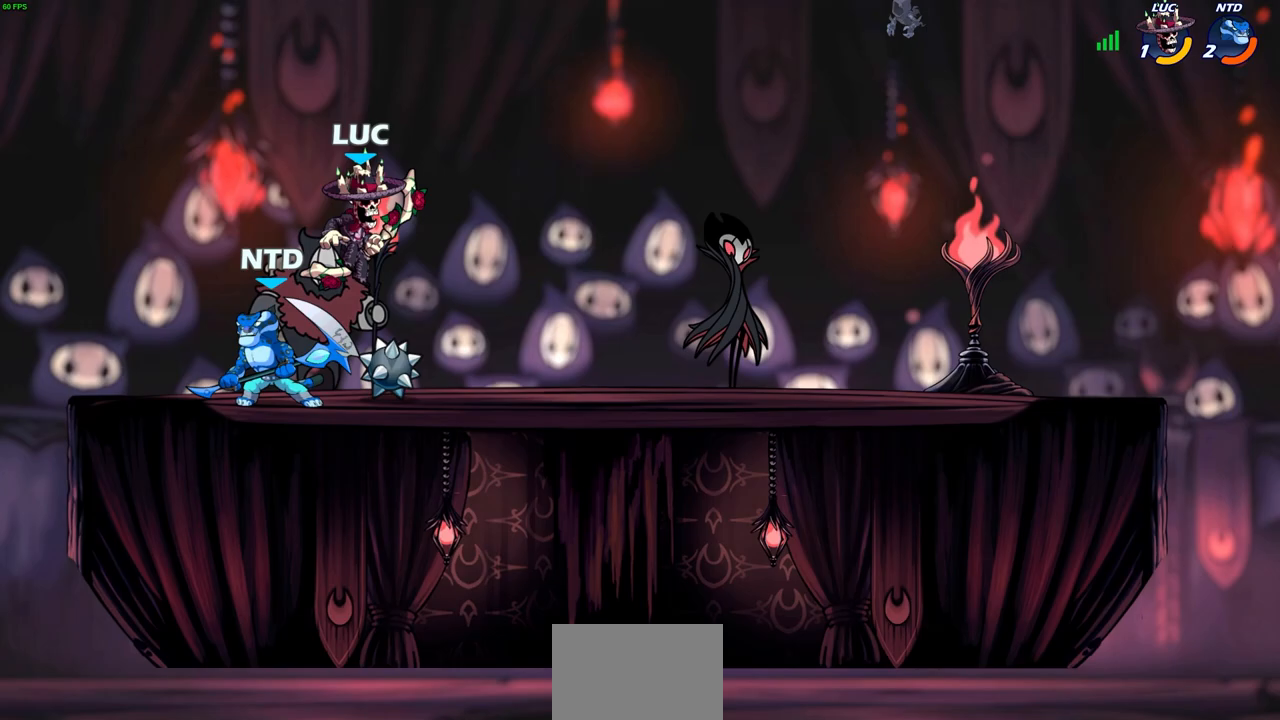
{"buttons": [], "left_stick": "center", "events": [[83, "SQUARE", "down"], [100, "left_stick", "center"], [167, "SQUARE", "up"]]}
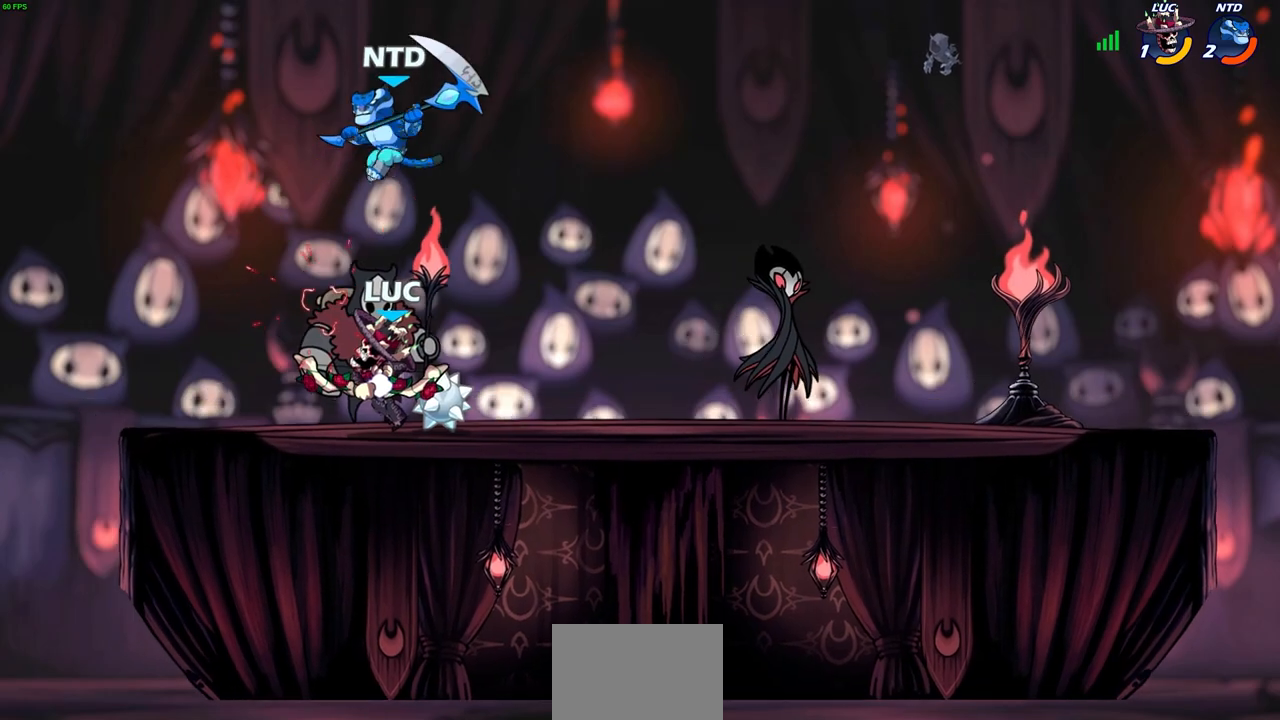
{"buttons": ["R1"], "left_stick": "up", "events": [[333, "CROSS", "down"], [367, "left_stick", "up-right"], [417, "CROSS", "up"], [483, "R1", "down"], [500, "left_stick", "up"]]}
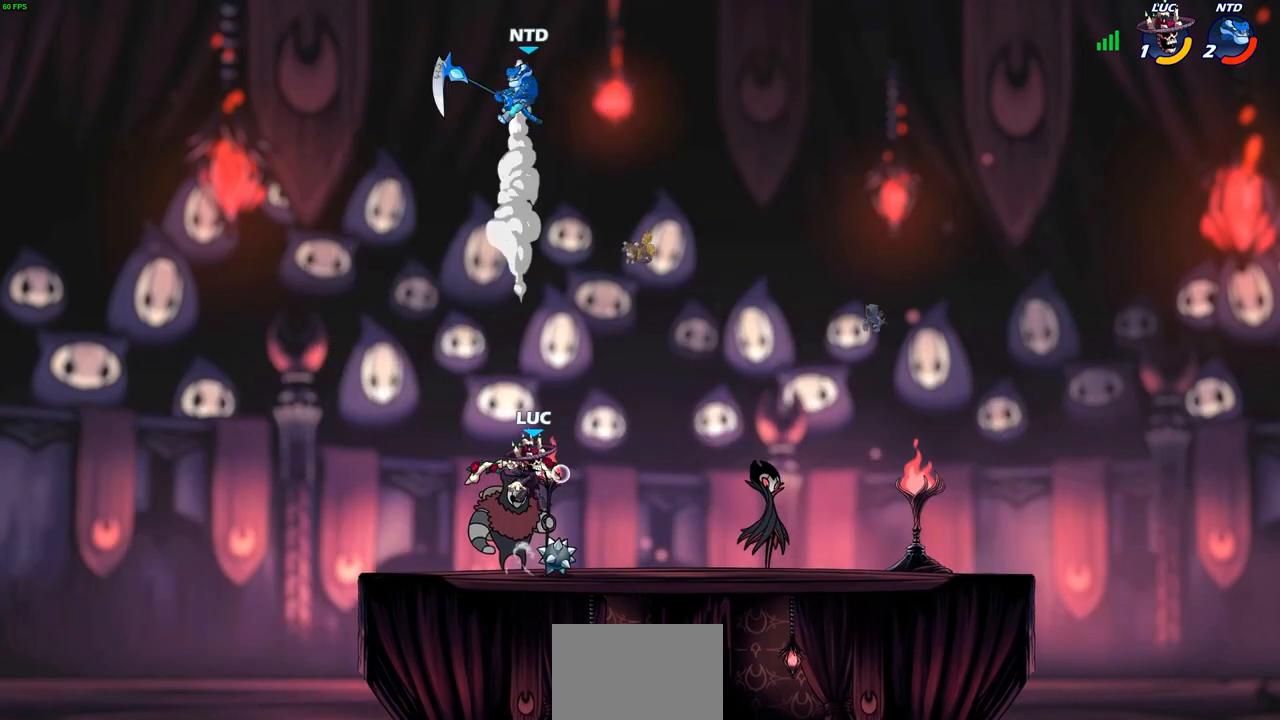
{"buttons": [], "left_stick": "down", "events": [[50, "R1", "up"], [117, "left_stick", "center"], [383, "left_stick", "left"], [450, "left_stick", "down"]]}
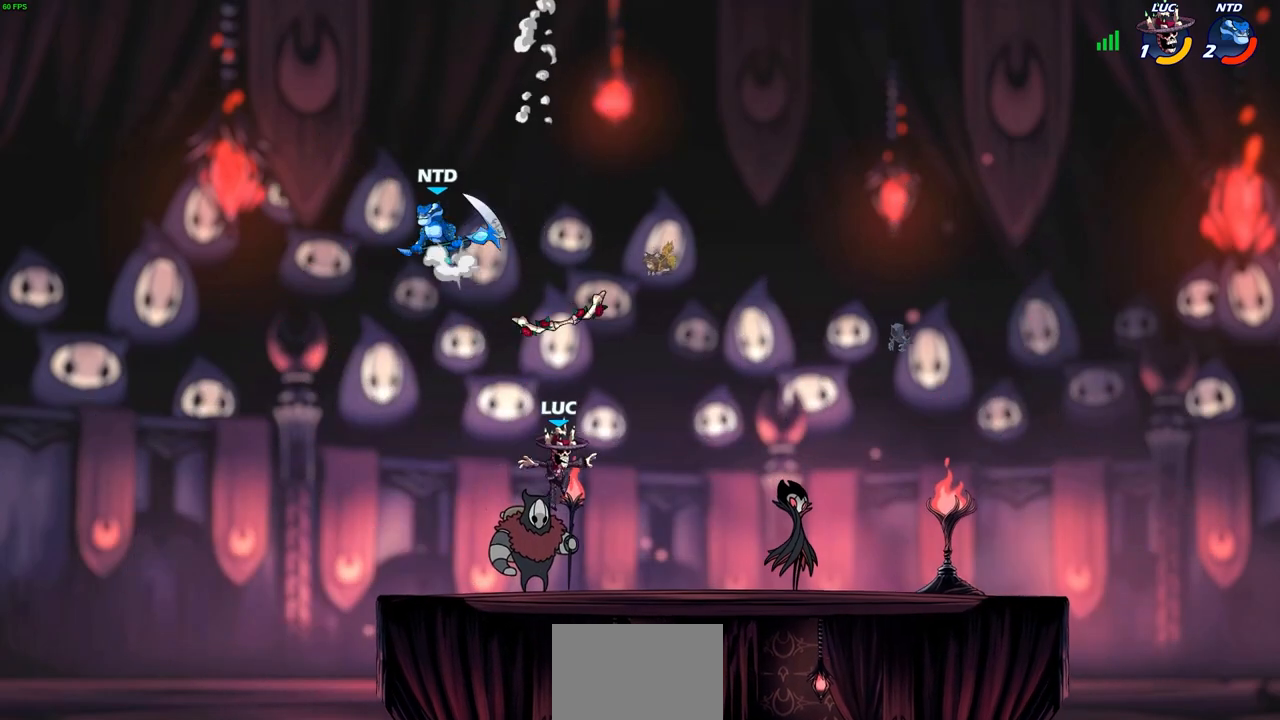
{"buttons": [], "left_stick": "right", "events": [[117, "R1", "down"], [133, "left_stick", "right"], [233, "R1", "up"]]}
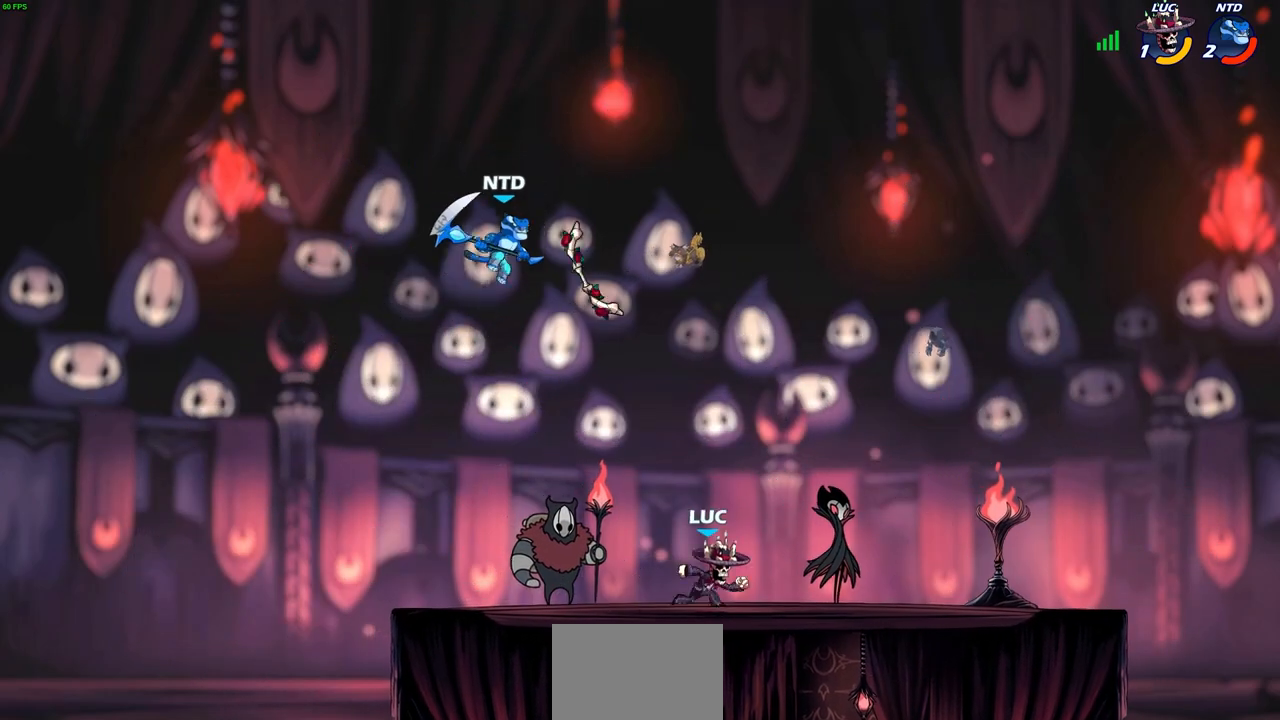
{"buttons": [], "left_stick": "center", "events": [[133, "left_stick", "up-left"], [250, "left_stick", "left"], [333, "R2", "down"], [350, "CIRCLE", "down"], [433, "CIRCLE", "up"], [433, "R2", "up"], [483, "left_stick", "center"]]}
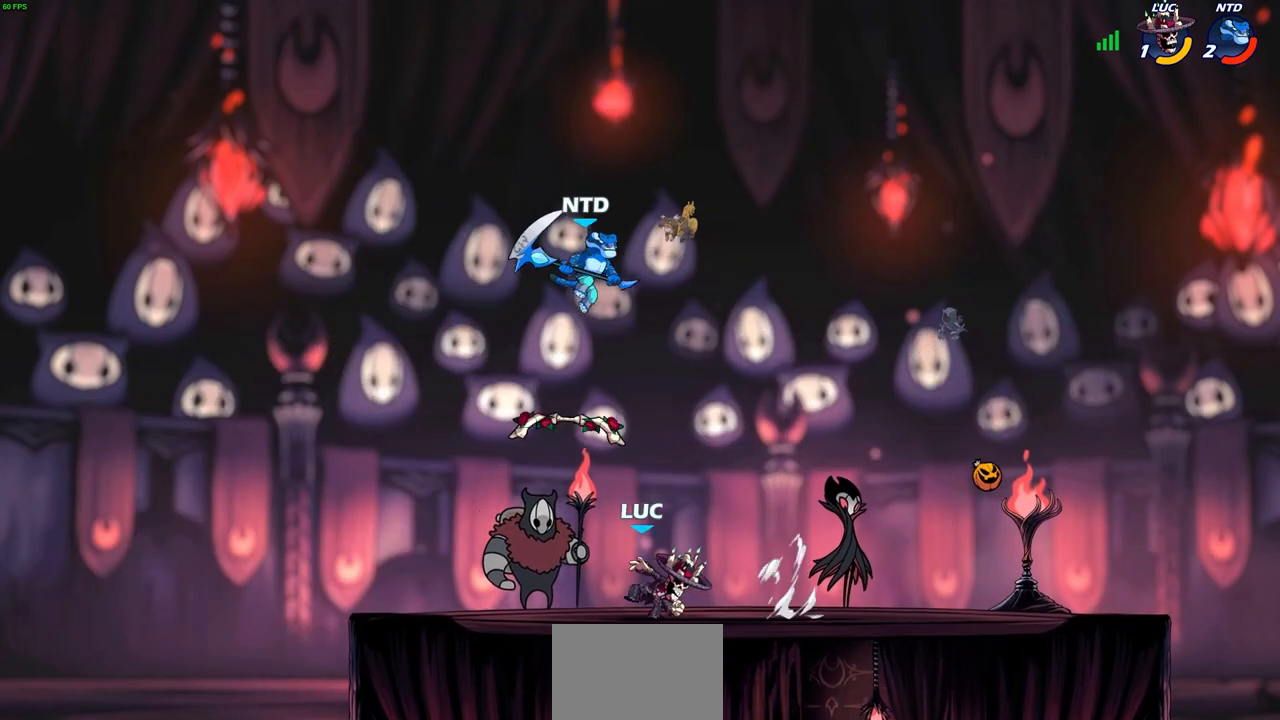
{"buttons": [], "left_stick": "center", "events": []}
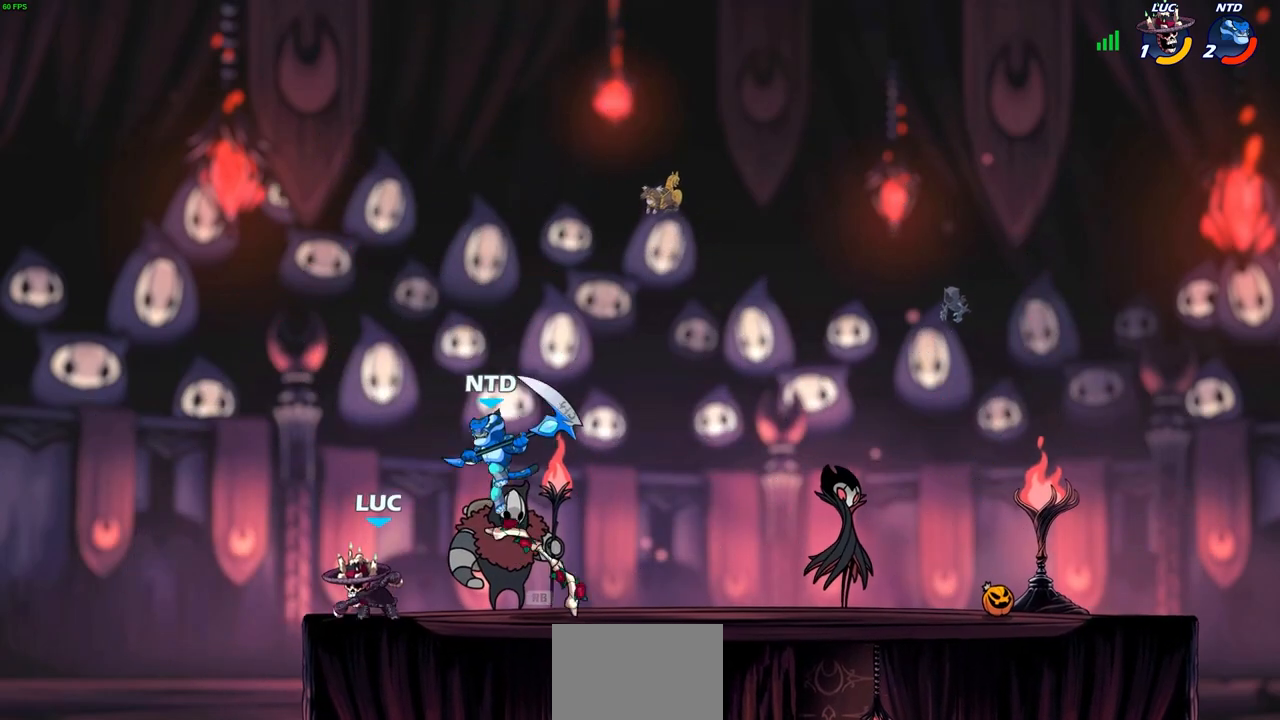
{"buttons": [], "left_stick": "center", "events": [[50, "left_stick", "right"], [150, "SQUARE", "down"], [167, "left_stick", "down"], [250, "SQUARE", "up"], [317, "left_stick", "center"]]}
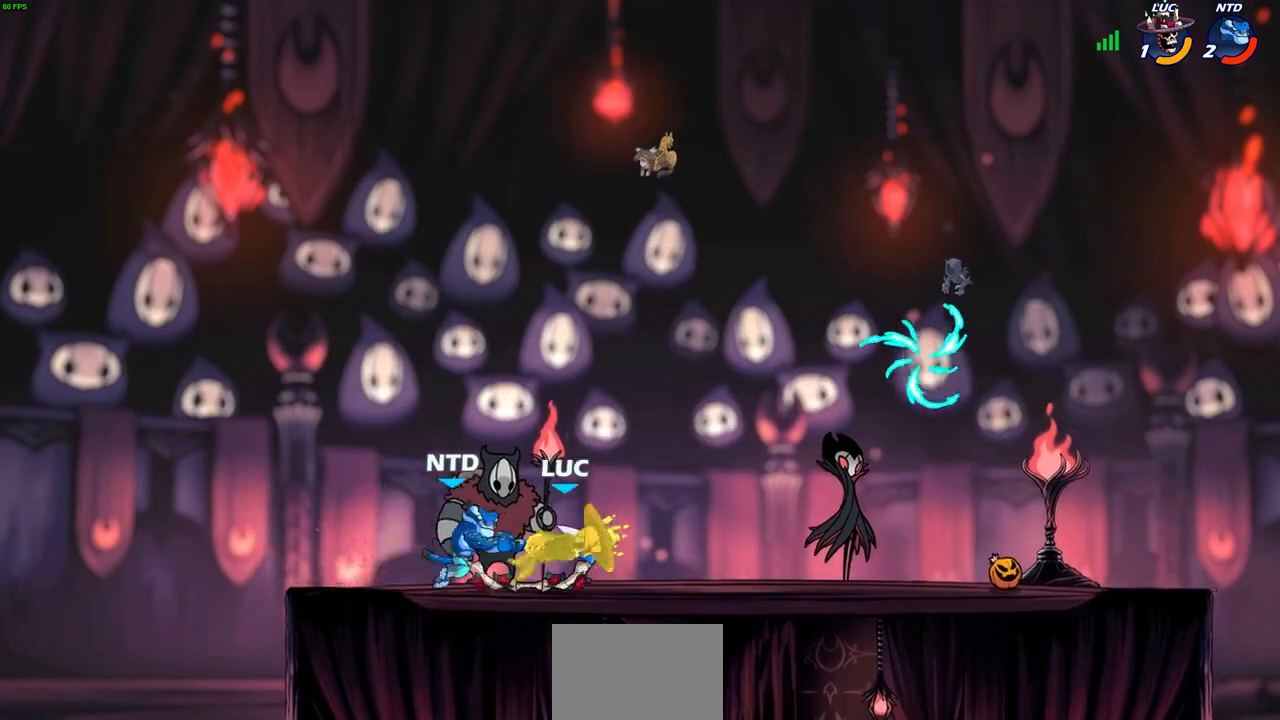
{"buttons": ["R2"], "left_stick": "center", "events": [[383, "R2", "down"]]}
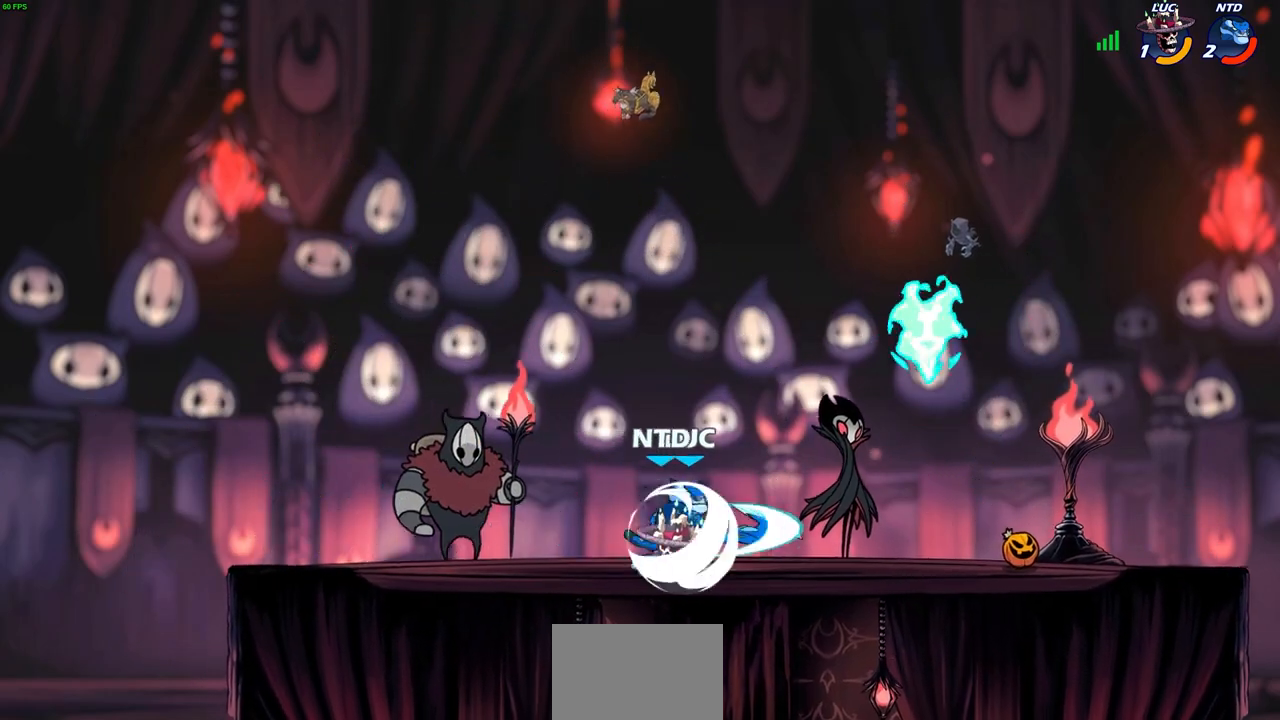
{"buttons": [], "left_stick": "right", "events": [[167, "left_stick", "right"], [183, "R2", "up"], [200, "SQUARE", "down"], [300, "SQUARE", "up"], [383, "left_stick", "center"], [500, "left_stick", "right"]]}
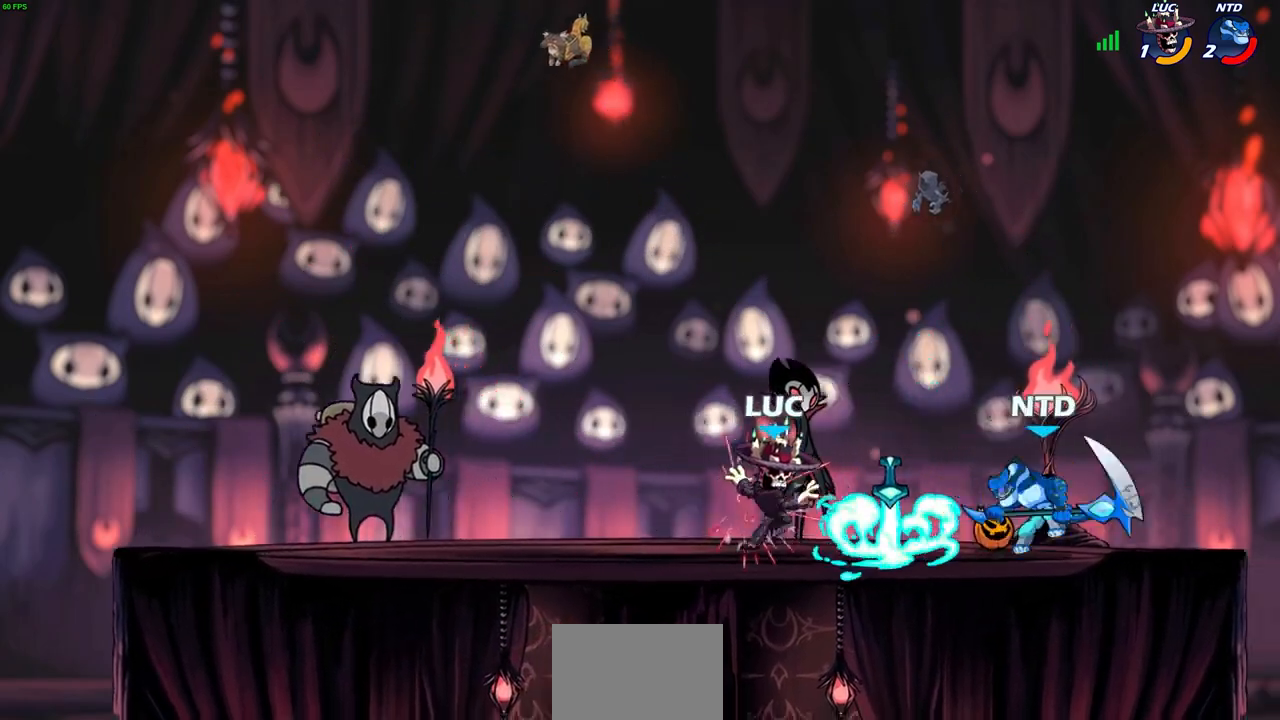
{"buttons": [], "left_stick": "center", "events": [[200, "R1", "down"], [283, "R1", "up"], [350, "R2", "down"], [367, "CIRCLE", "down"], [450, "CIRCLE", "up"], [467, "R2", "up"], [500, "left_stick", "center"]]}
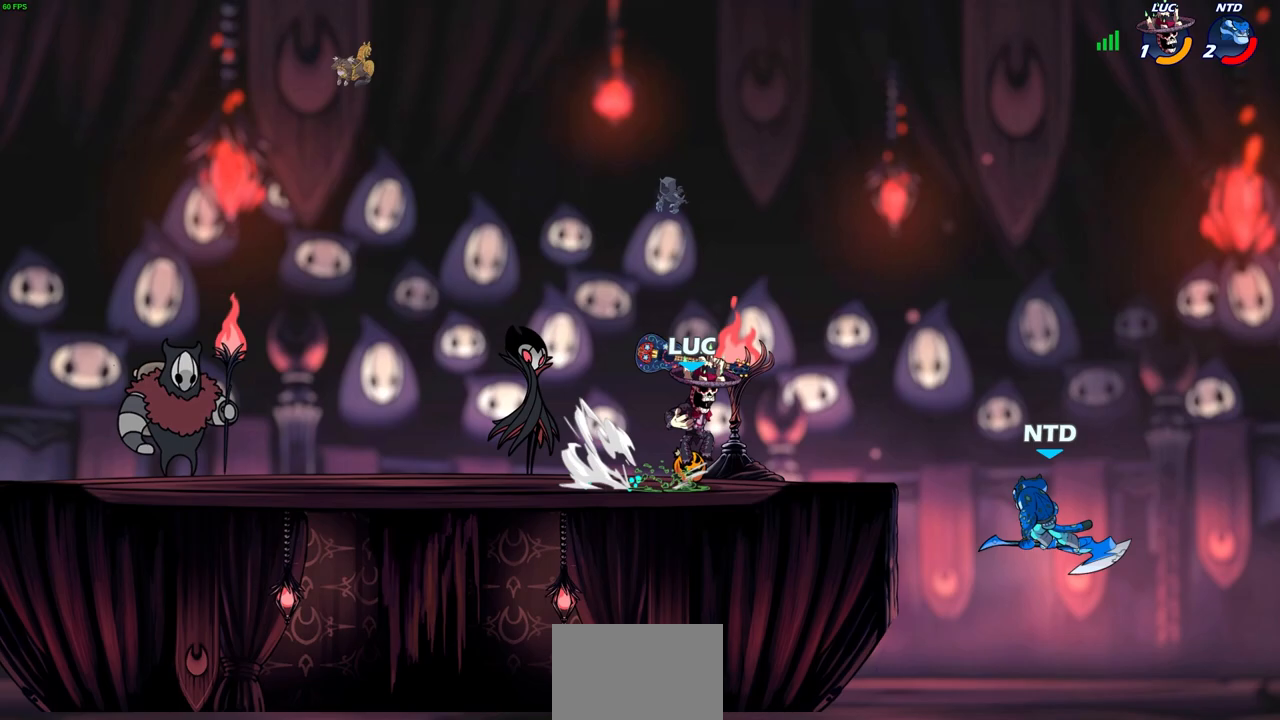
{"buttons": [], "left_stick": "center", "events": []}
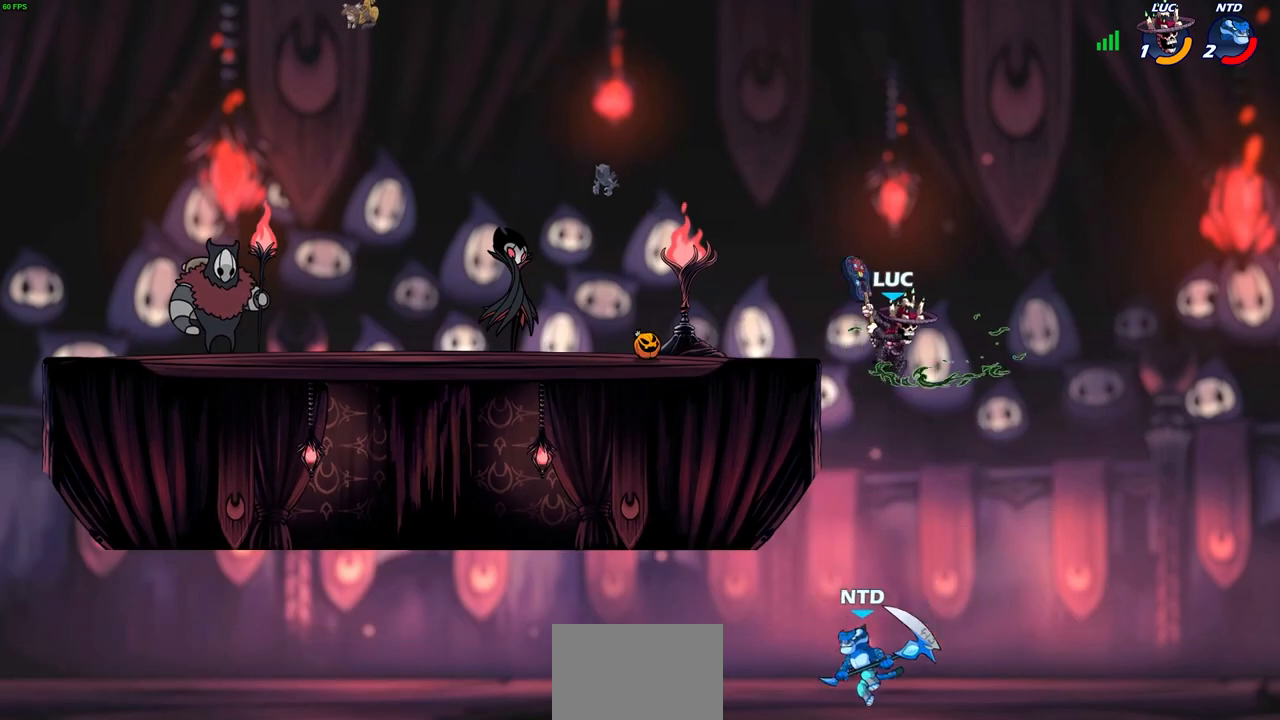
{"buttons": [], "left_stick": "center", "events": [[200, "CROSS", "down"], [217, "left_stick", "up-left"], [383, "CROSS", "up"], [400, "left_stick", "center"]]}
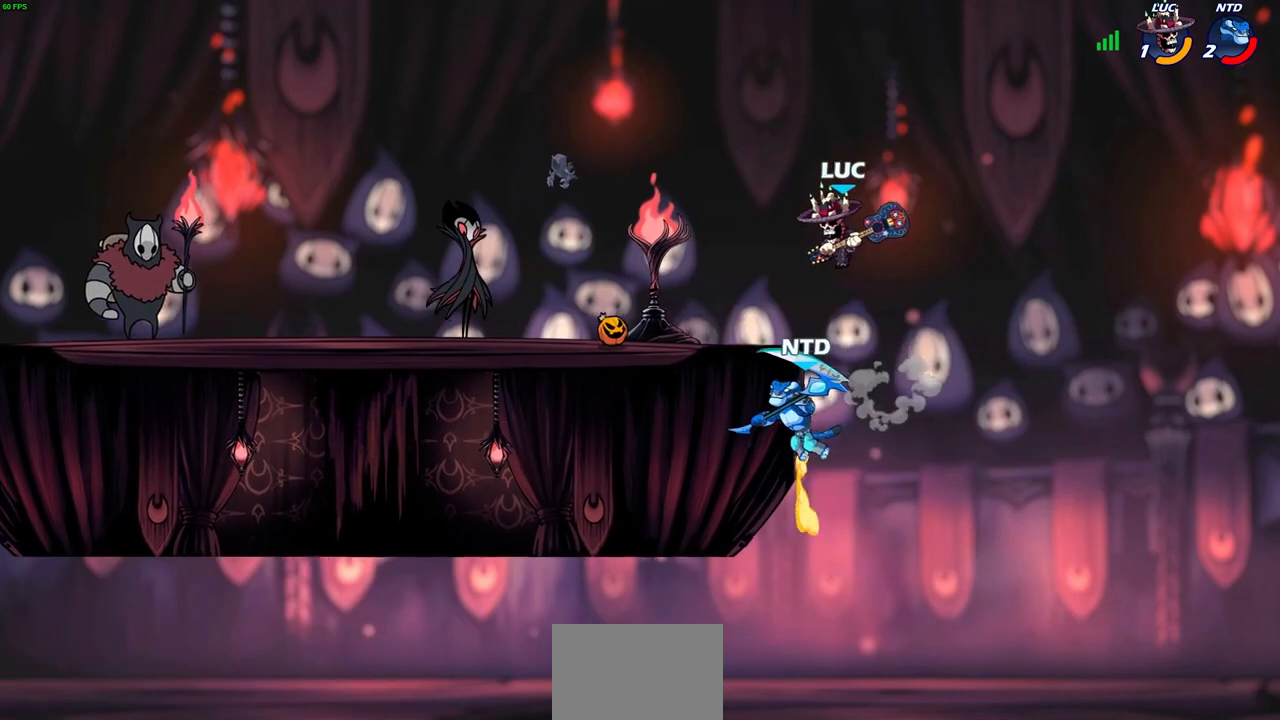
{"buttons": [], "left_stick": "left", "events": [[100, "left_stick", "down-left"], [133, "SQUARE", "down"], [233, "SQUARE", "up"], [267, "L3", "down"], [300, "left_stick", "left"], [500, "L3", "up"]]}
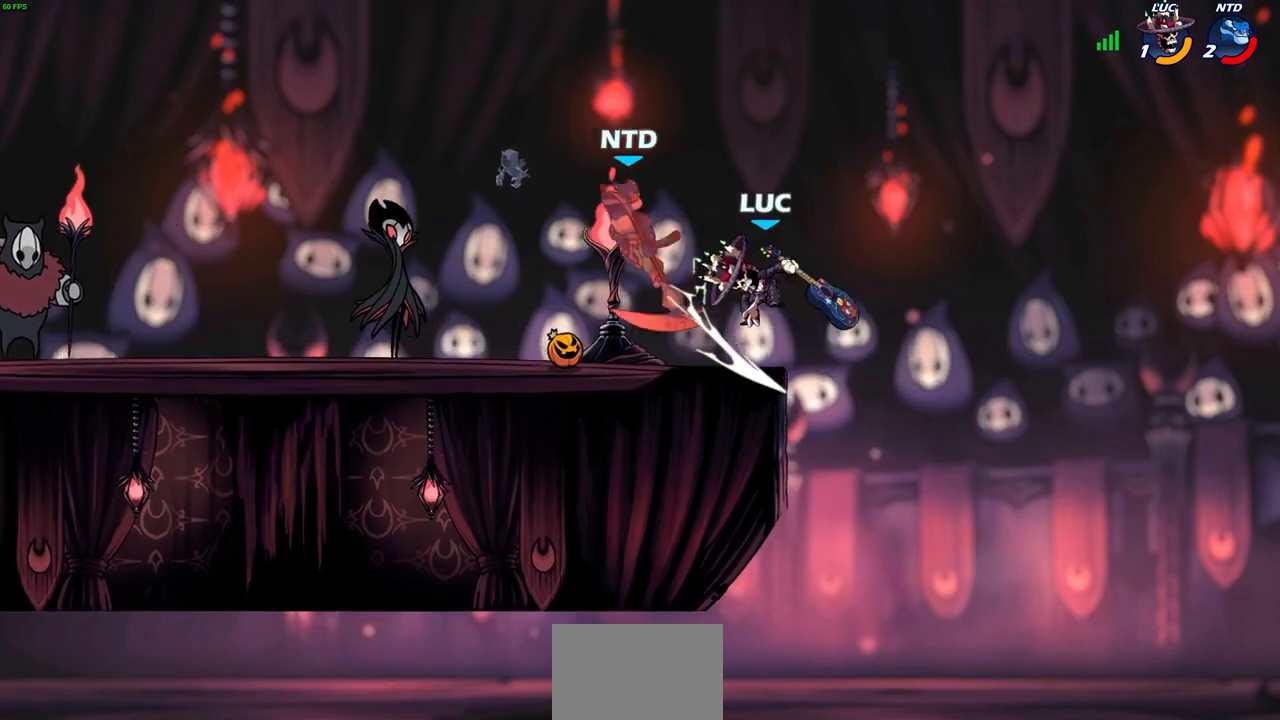
{"buttons": [], "left_stick": "up-left", "events": [[367, "left_stick", "up"], [433, "left_stick", "right"], [500, "left_stick", "up-left"]]}
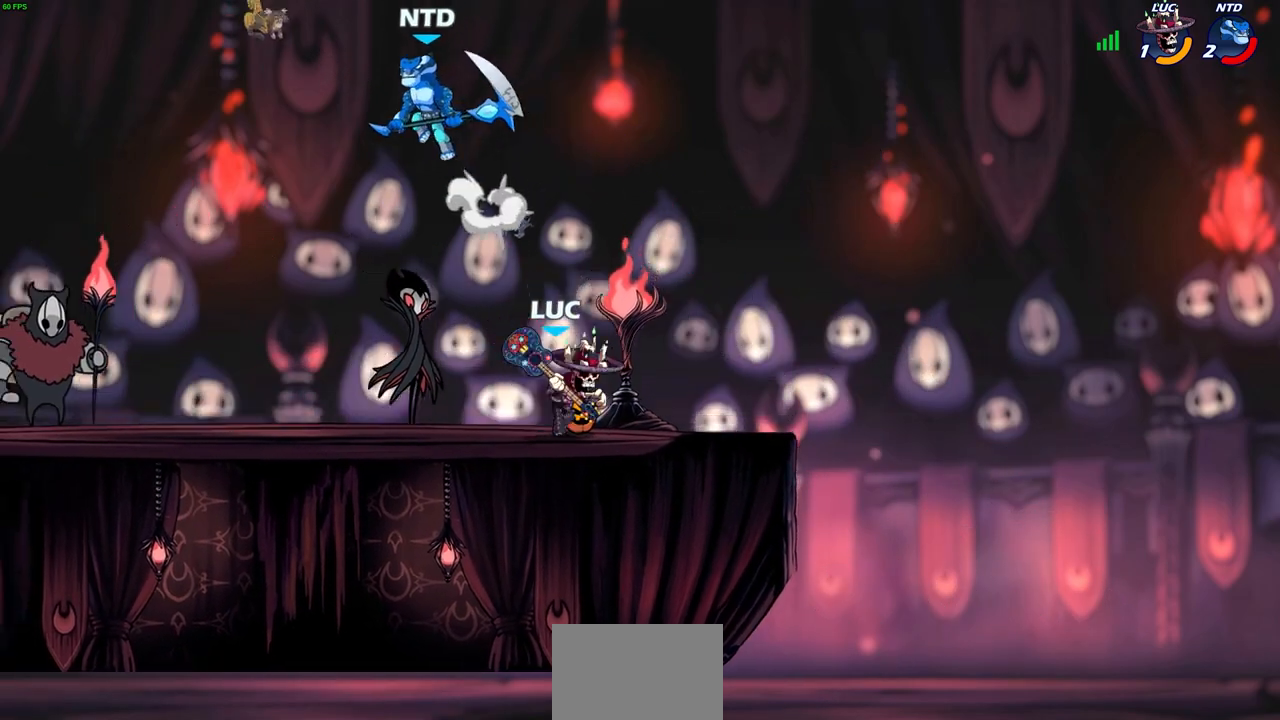
{"buttons": [], "left_stick": "left", "events": [[83, "left_stick", "left"], [150, "CROSS", "down"], [200, "SQUARE", "down"], [267, "CROSS", "up"], [283, "SQUARE", "up"], [317, "L3", "down"], [467, "L3", "up"]]}
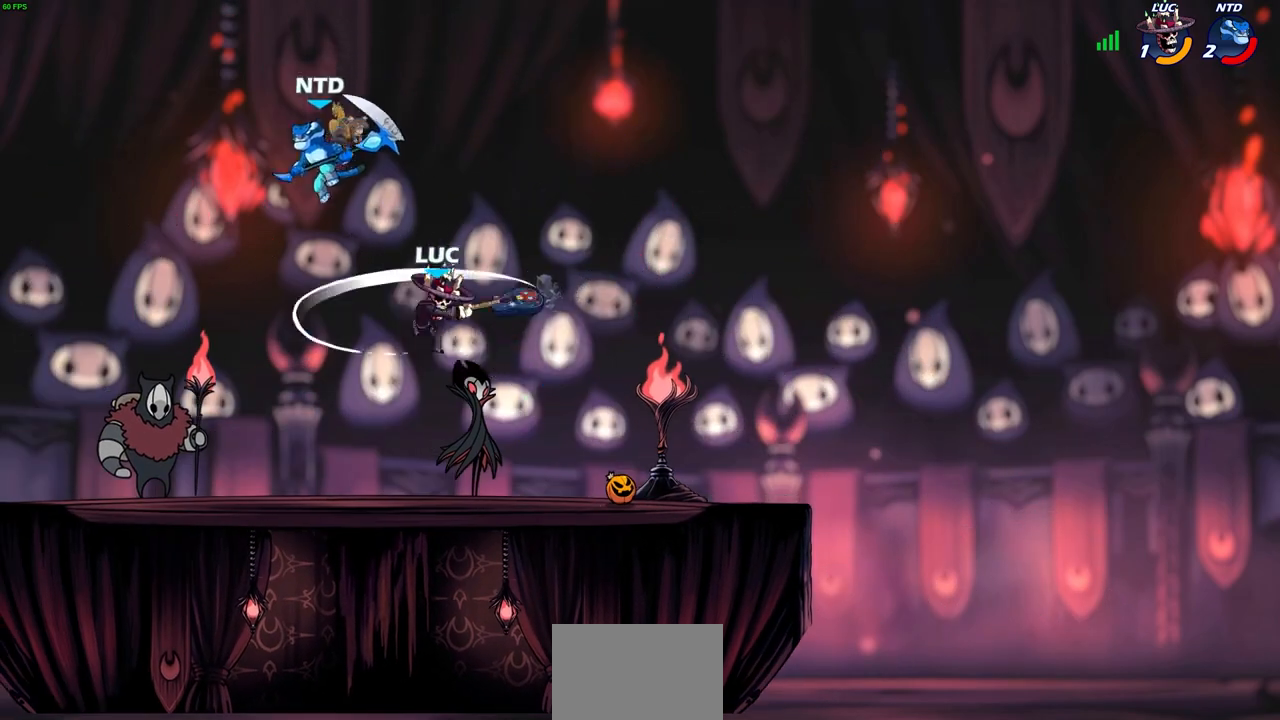
{"buttons": [], "left_stick": "down-right", "events": [[433, "left_stick", "down-right"]]}
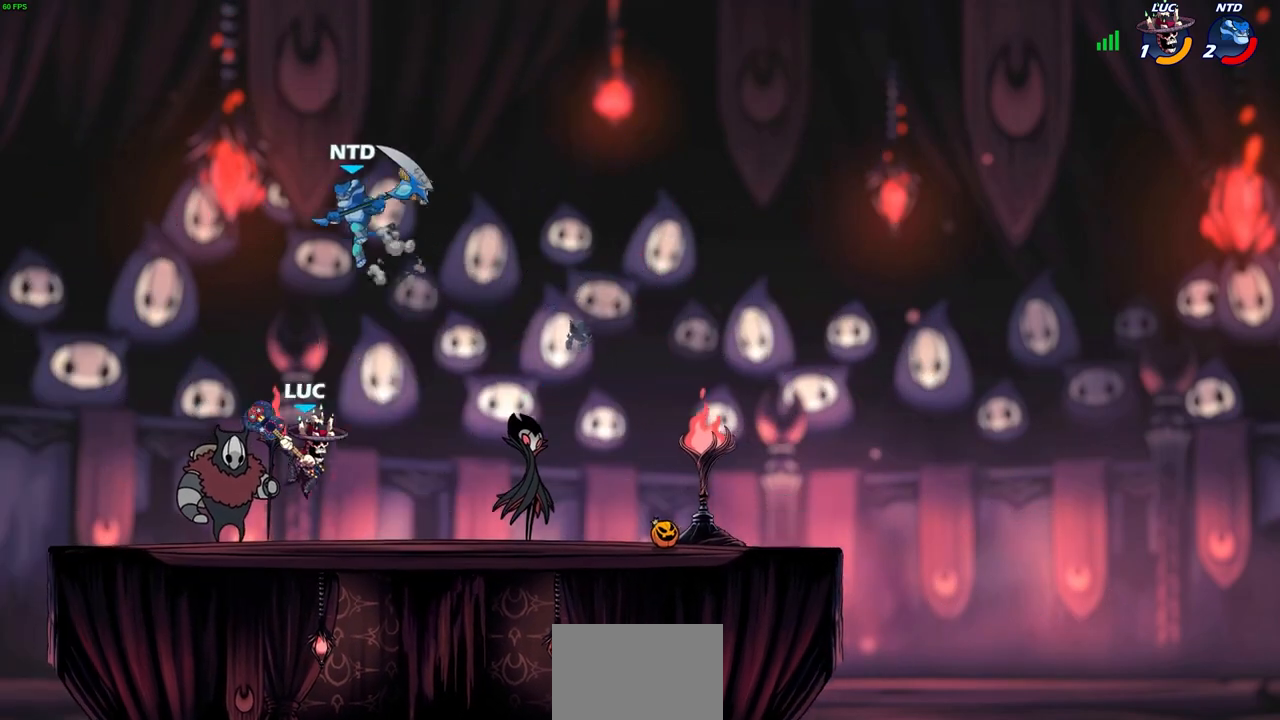
{"buttons": [], "left_stick": "center", "events": [[33, "left_stick", "center"], [100, "R2", "down"], [383, "SQUARE", "down"], [400, "R2", "up"], [483, "SQUARE", "up"]]}
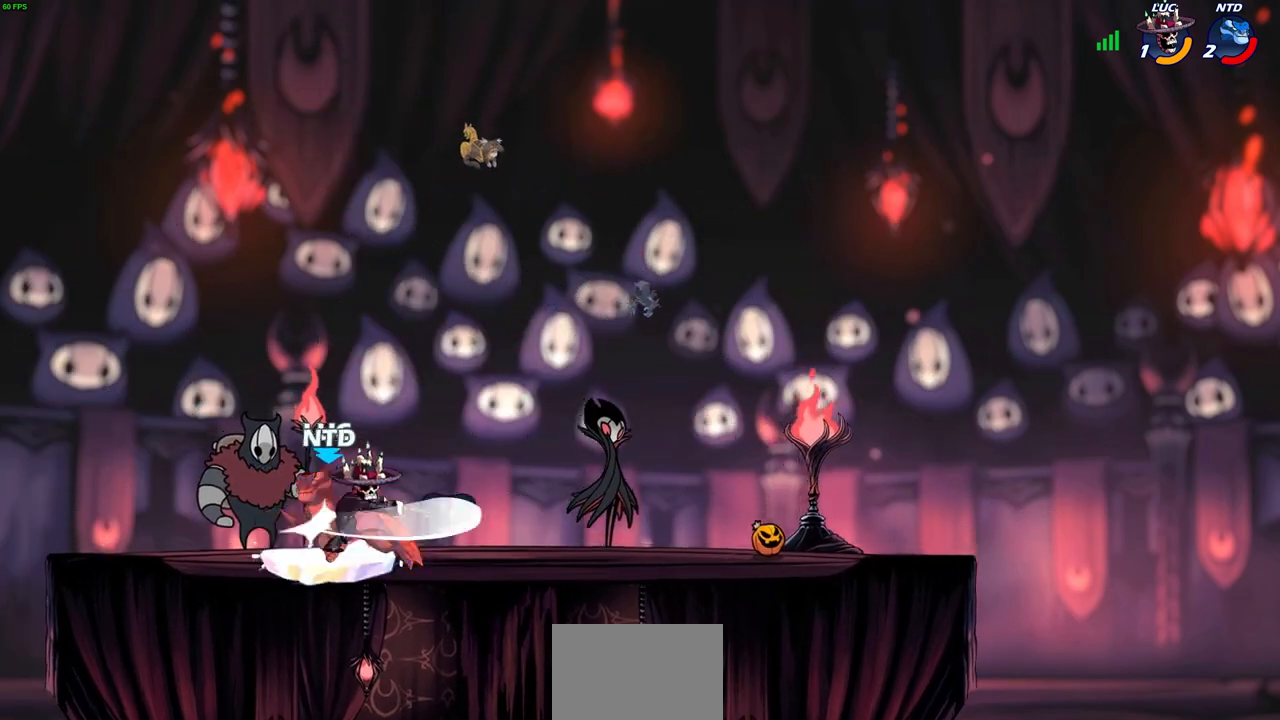
{"buttons": [], "left_stick": "center", "events": [[50, "left_stick", "up-left"], [67, "SQUARE", "down"], [183, "SQUARE", "up"], [300, "SQUARE", "down"], [317, "left_stick", "center"], [400, "SQUARE", "up"]]}
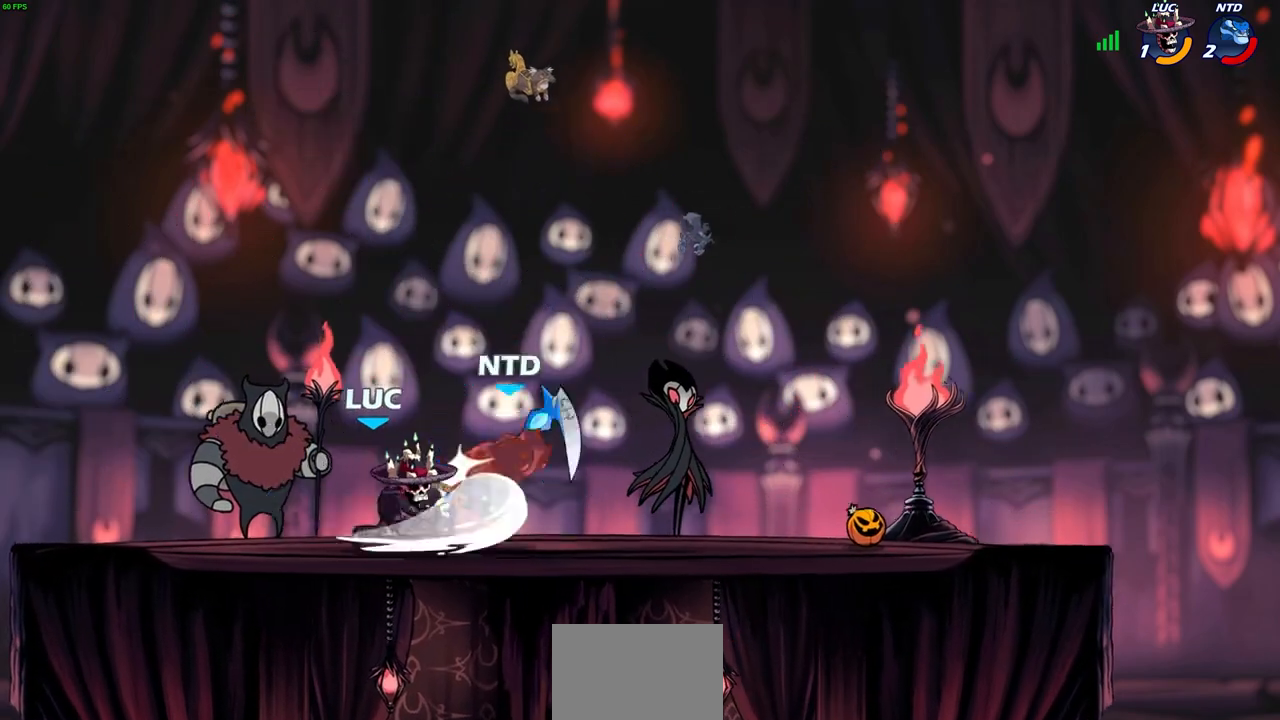
{"buttons": [], "left_stick": "right", "events": [[17, "left_stick", "right"], [233, "R2", "down"], [400, "R2", "up"]]}
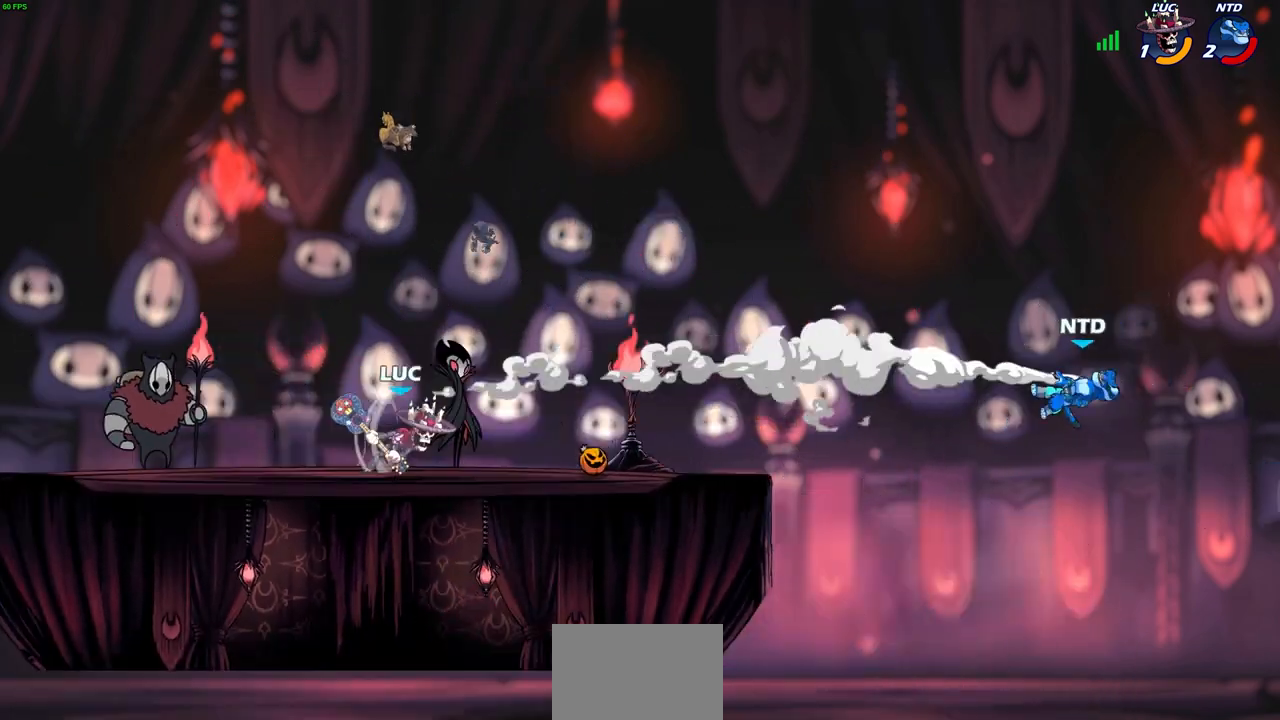
{"buttons": [], "left_stick": "center", "events": [[267, "CROSS", "down"], [350, "R1", "down"], [367, "CROSS", "up"], [400, "R1", "up"], [467, "left_stick", "center"]]}
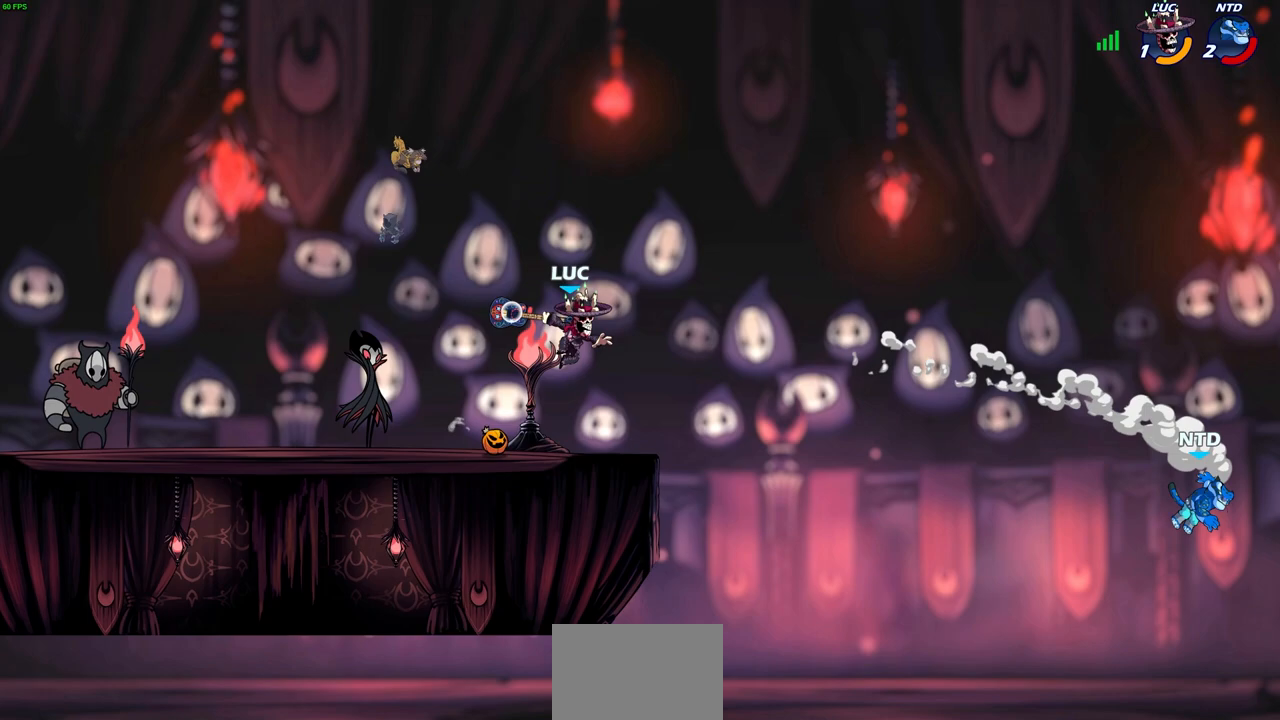
{"buttons": [], "left_stick": "left", "events": [[183, "left_stick", "left"]]}
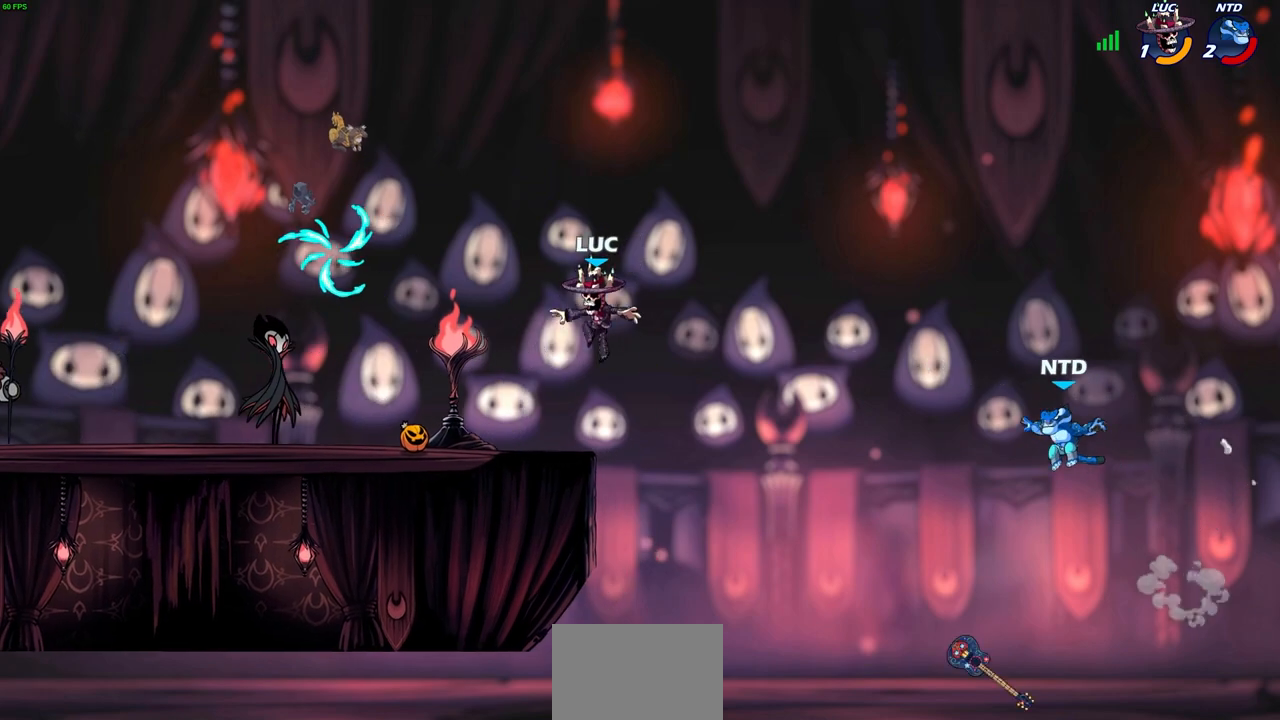
{"buttons": [], "left_stick": "right", "events": [[333, "R1", "down"], [400, "CROSS", "down"], [417, "left_stick", "right"], [467, "R1", "up"], [483, "CROSS", "up"]]}
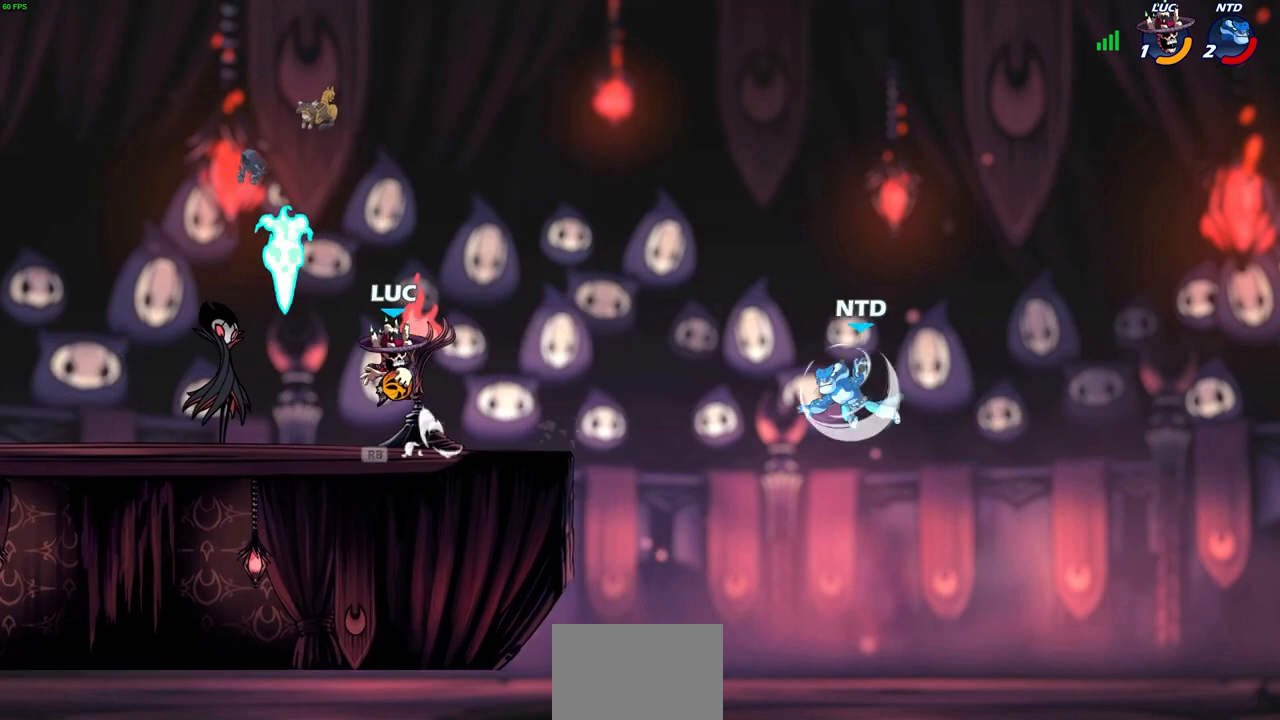
{"buttons": [], "left_stick": "center", "events": [[50, "left_stick", "center"], [167, "CROSS", "down"], [217, "CIRCLE", "down"], [217, "CROSS", "up"], [267, "CIRCLE", "up"]]}